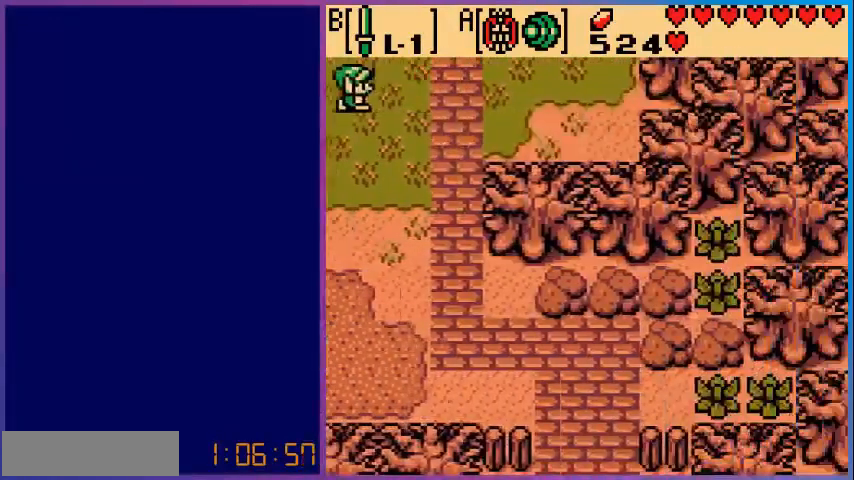
Gameplay with a controller (Nintendo layout); each line is a JSON object with the inputs held at the frame after it (dt_ms = milliseconds from this image to that frame). "events" lists button and stick changes between this image and that frame as [ms after this image, input, new state], when the widget could be followed in between. Not read: L3 R3.
{"dt_ms": 520, "buttons": ["DPAD_UP"], "events": [[160, "DPAD_RIGHT", "down"], [520, "DPAD_RIGHT", "up"], [520, "DPAD_UP", "down"]]}
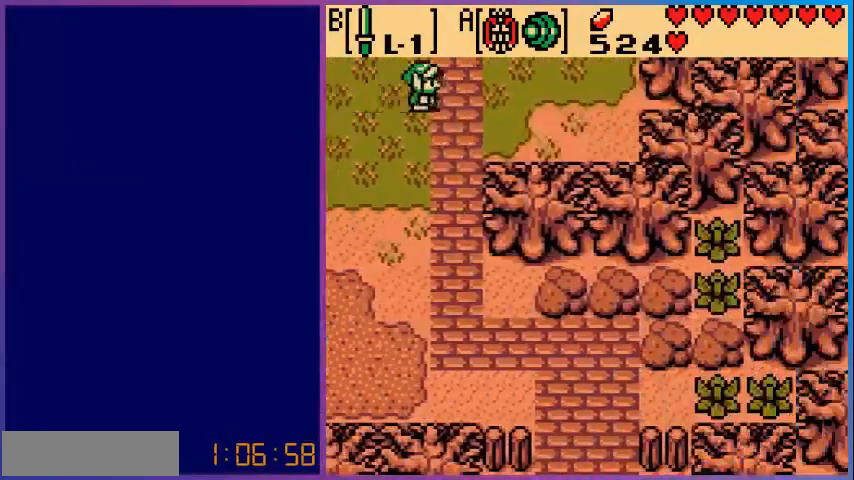
{"dt_ms": 480, "buttons": [], "events": [[400, "DPAD_UP", "up"]]}
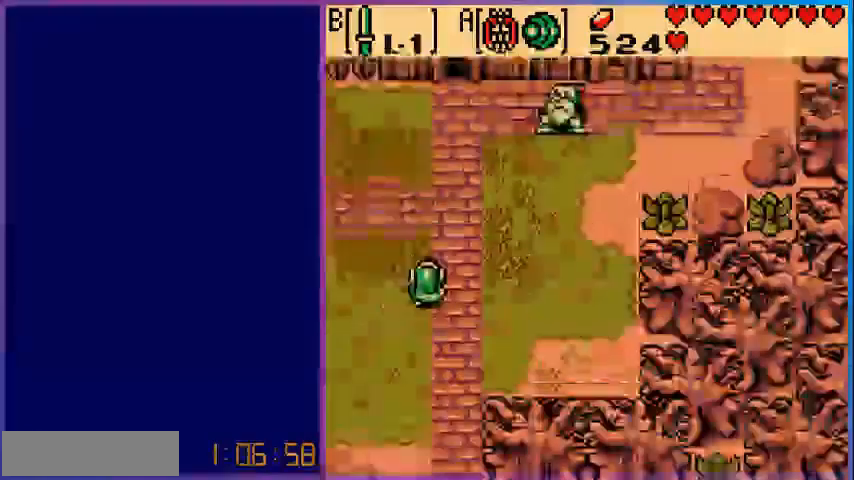
{"dt_ms": 520, "buttons": ["DPAD_UP"], "events": [[400, "DPAD_UP", "down"]]}
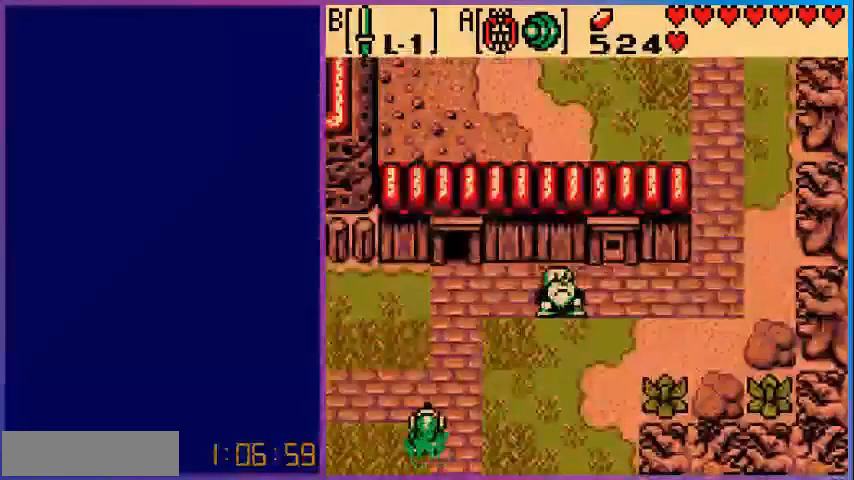
{"dt_ms": 480, "buttons": ["DPAD_RIGHT"], "events": [[80, "DPAD_RIGHT", "down"], [280, "DPAD_UP", "up"]]}
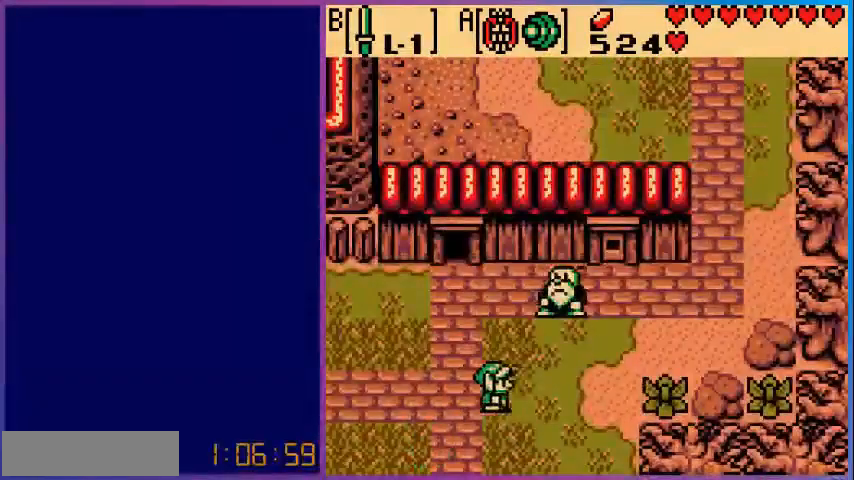
{"dt_ms": 520, "buttons": ["DPAD_UP"], "events": [[200, "DPAD_UP", "down"], [320, "DPAD_RIGHT", "up"]]}
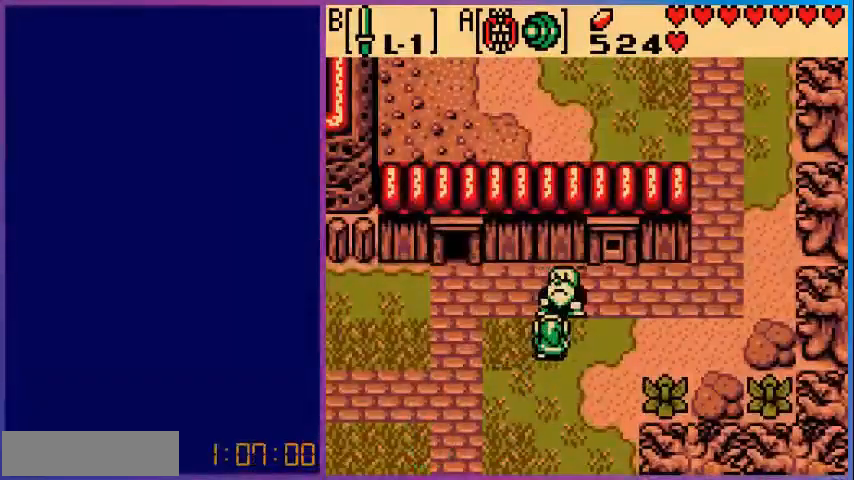
{"dt_ms": 480, "buttons": ["A"], "events": [[80, "A", "down"], [80, "DPAD_UP", "up"], [280, "A", "up"], [480, "A", "down"]]}
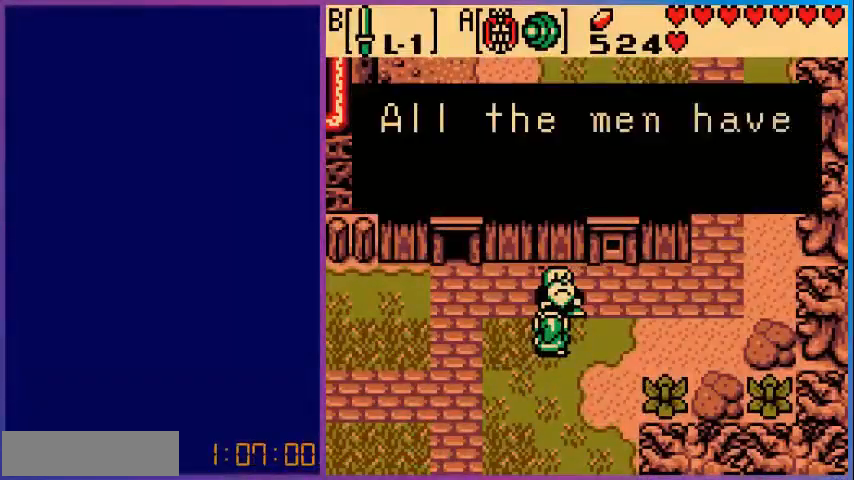
{"dt_ms": 520, "buttons": [], "events": [[80, "A", "up"], [440, "A", "down"], [520, "A", "up"]]}
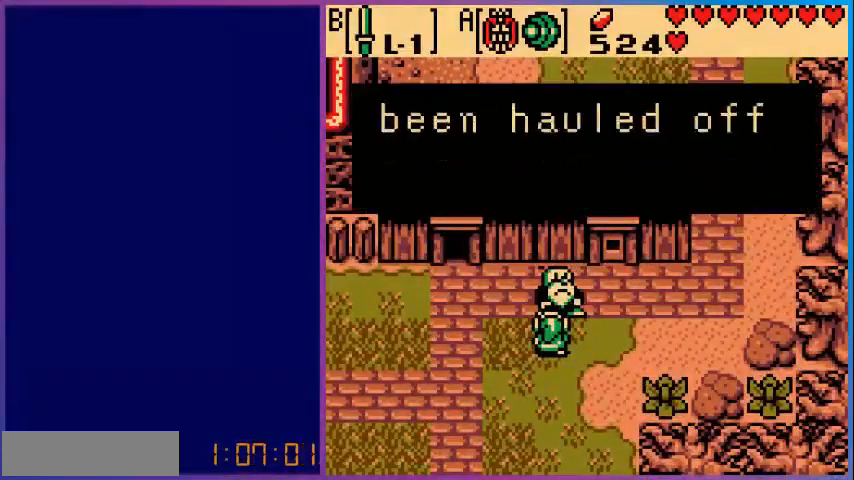
{"dt_ms": 480, "buttons": [], "events": [[120, "A", "down"], [280, "A", "up"], [360, "A", "down"], [440, "A", "up"]]}
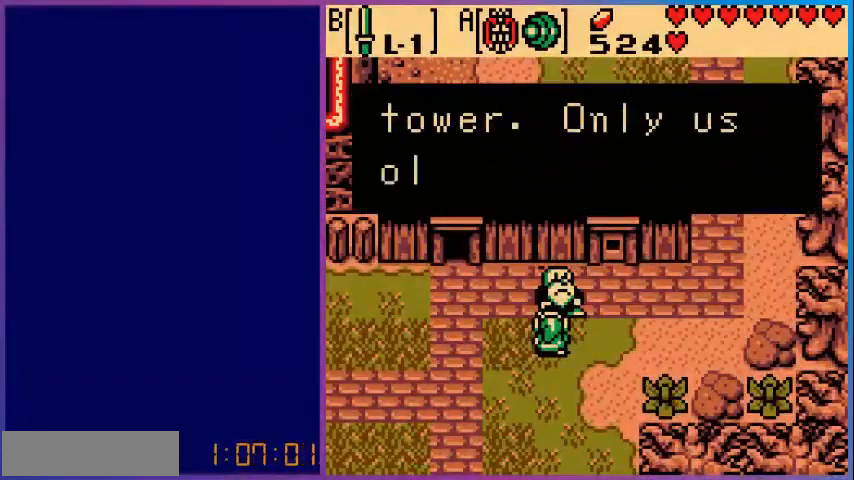
{"dt_ms": 520, "buttons": ["A"], "events": [[200, "A", "down"], [360, "A", "up"], [440, "A", "down"]]}
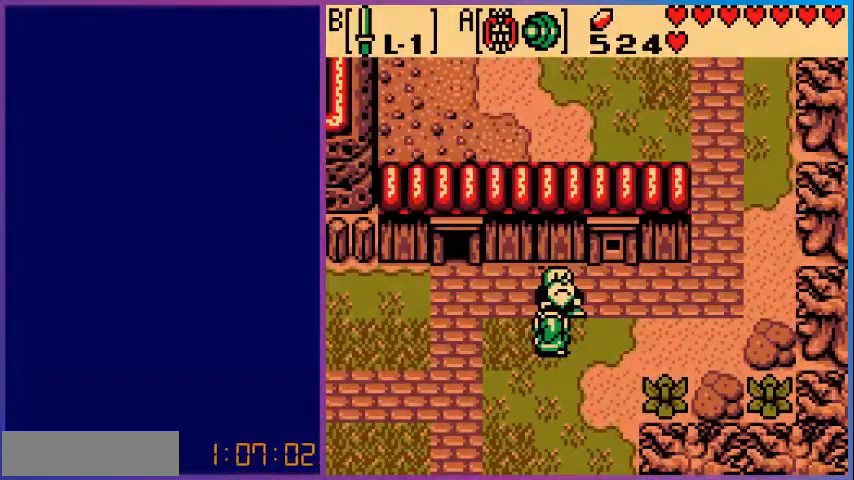
{"dt_ms": 480, "buttons": ["DPAD_RIGHT"], "events": [[80, "A", "up"], [280, "DPAD_RIGHT", "down"]]}
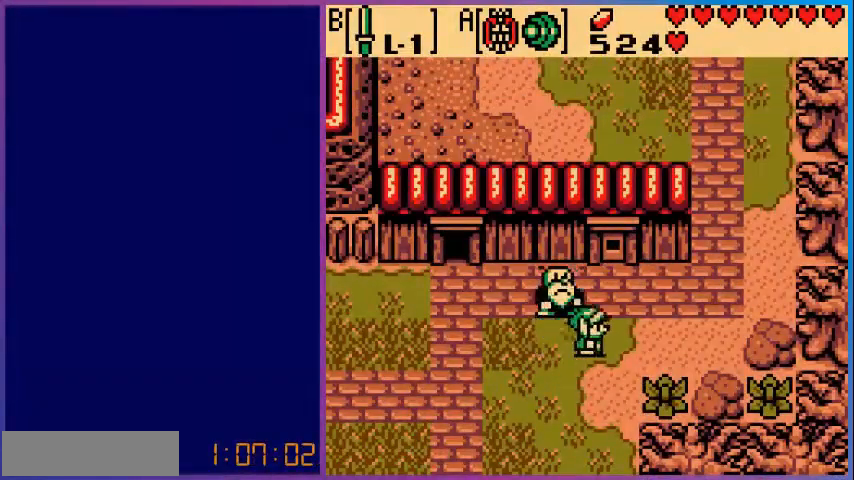
{"dt_ms": 1000, "buttons": ["DPAD_UP"]}
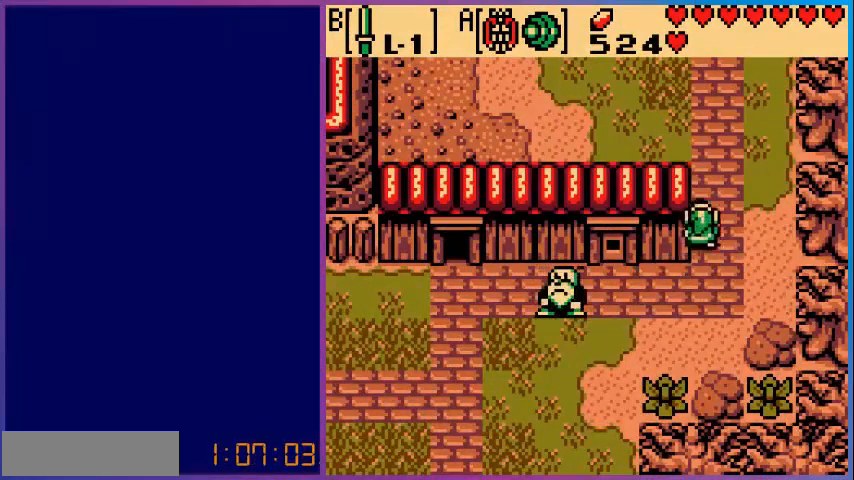
{"dt_ms": 520, "buttons": ["DPAD_UP"], "events": []}
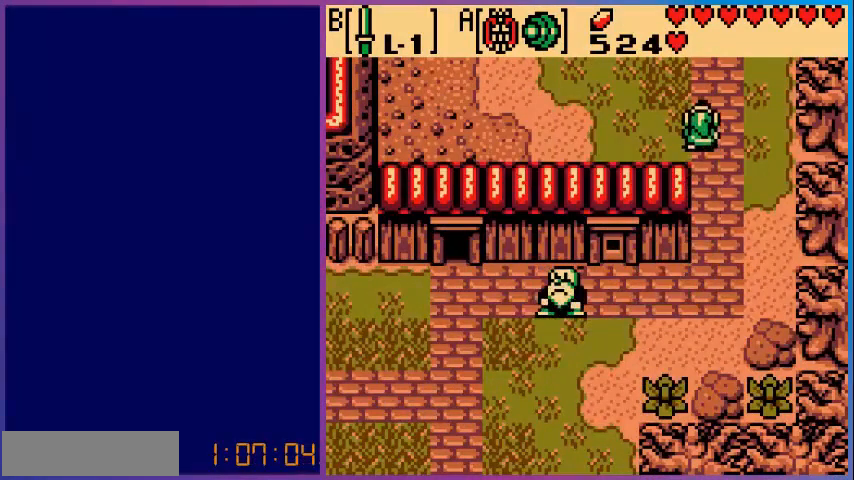
{"dt_ms": 480, "buttons": [], "events": [[480, "DPAD_UP", "up"]]}
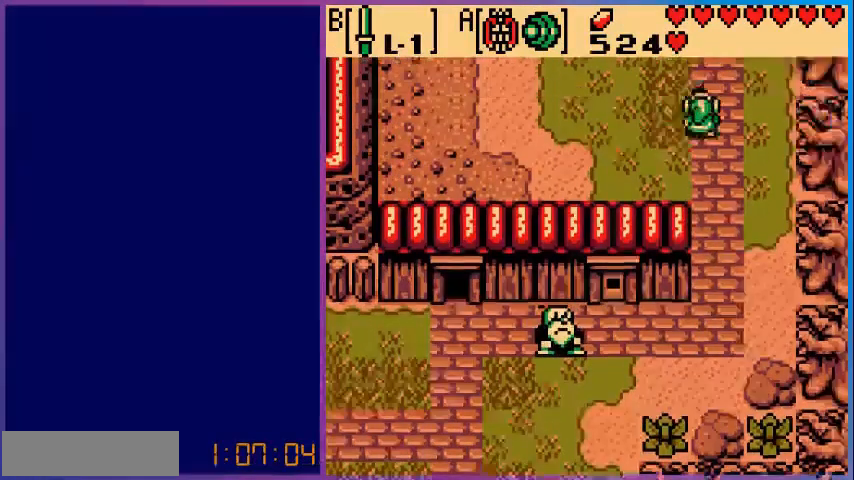
{"dt_ms": 520, "buttons": [], "events": []}
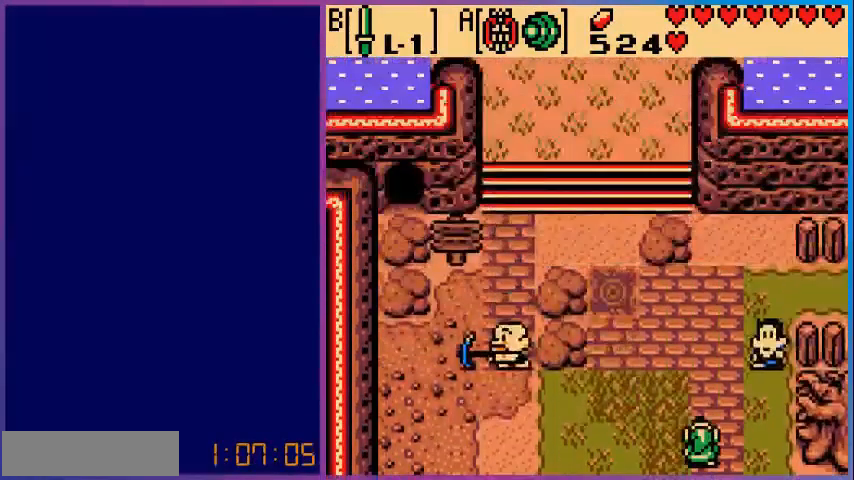
{"dt_ms": 480, "buttons": ["DPAD_RIGHT"], "events": [[280, "DPAD_RIGHT", "down"]]}
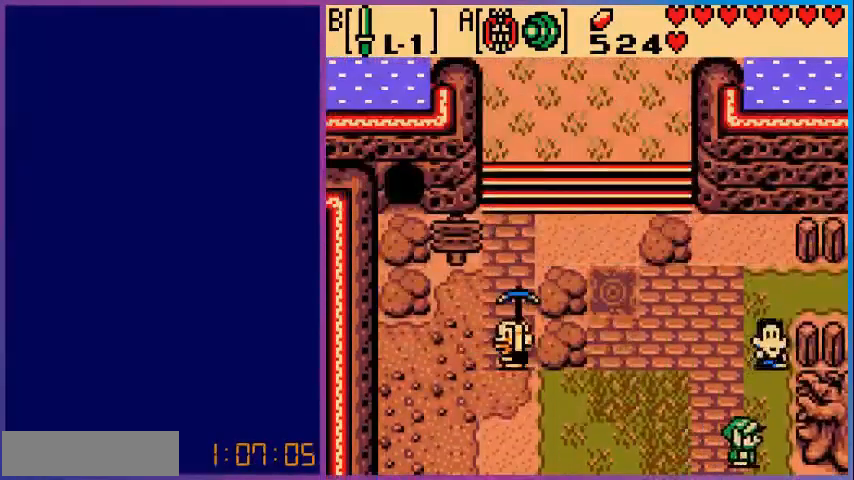
{"dt_ms": 520, "buttons": ["A"], "events": [[120, "DPAD_UP", "down"], [160, "DPAD_RIGHT", "up"], [440, "DPAD_UP", "up"], [480, "A", "down"]]}
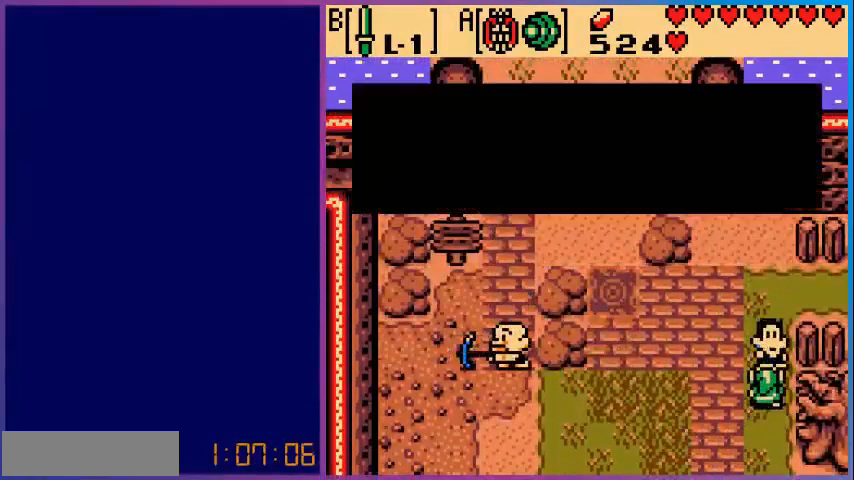
{"dt_ms": 480, "buttons": [], "events": [[160, "A", "up"], [360, "A", "down"], [480, "A", "up"]]}
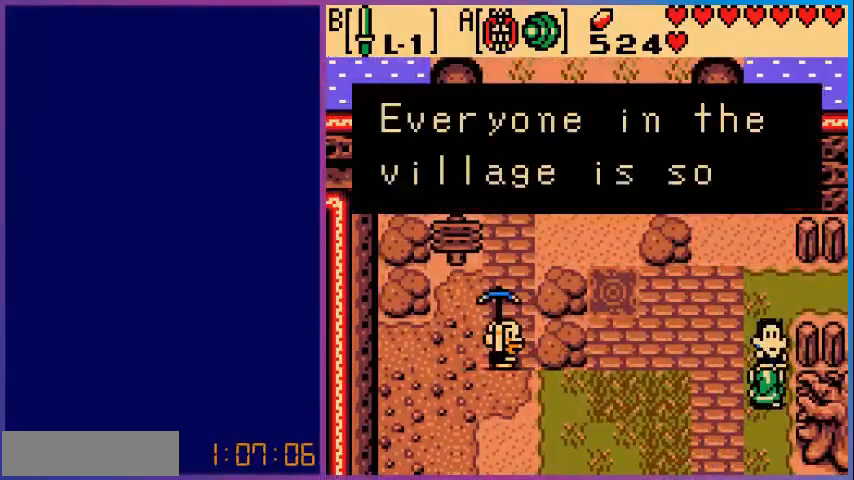
{"dt_ms": 520, "buttons": [], "events": [[400, "A", "down"], [480, "A", "up"]]}
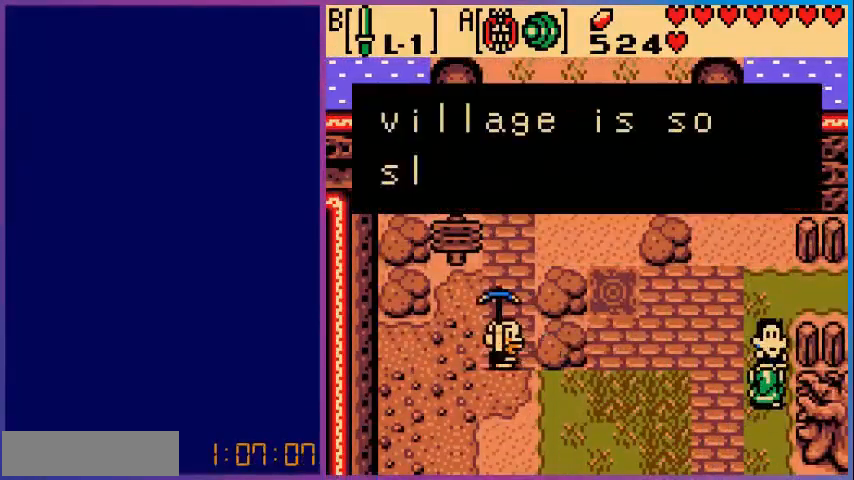
{"dt_ms": 480, "buttons": ["A"], "events": [[40, "A", "down"], [200, "A", "up"], [480, "A", "down"]]}
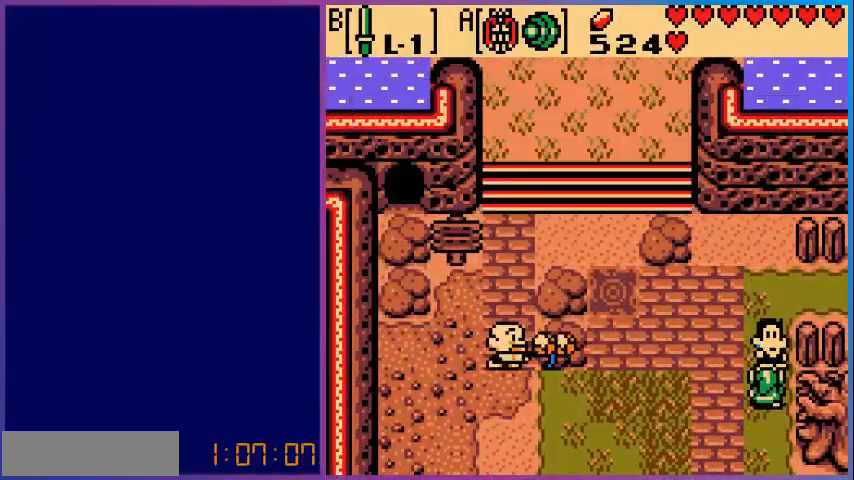
{"dt_ms": 520, "buttons": [], "events": [[80, "A", "up"], [240, "A", "down"], [400, "A", "up"]]}
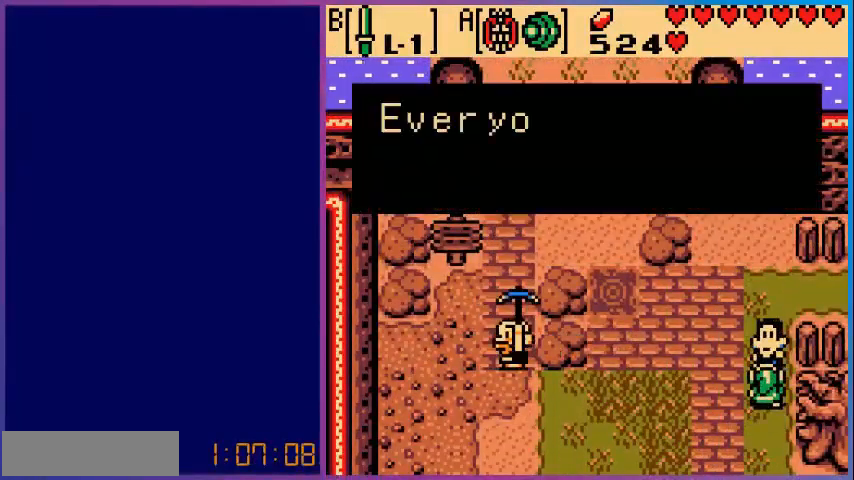
{"dt_ms": 480, "buttons": ["A", "DPAD_LEFT"], "events": [[160, "A", "down"], [280, "A", "up"], [400, "DPAD_LEFT", "down"], [440, "A", "down"]]}
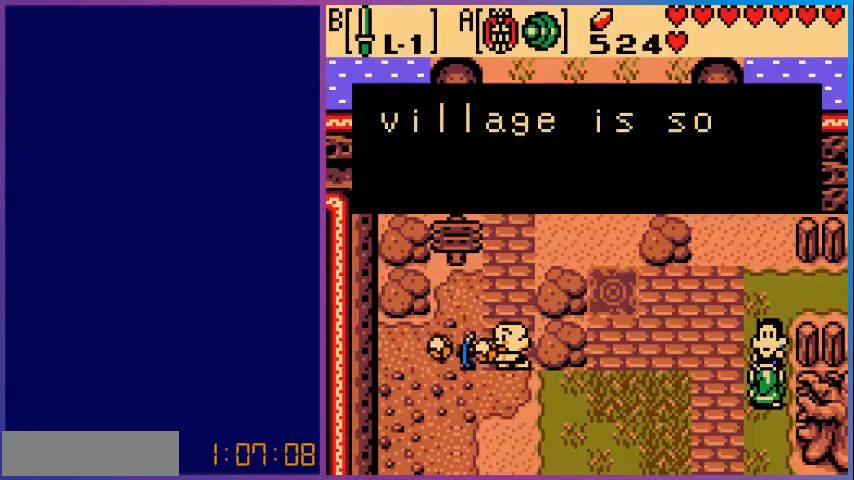
{"dt_ms": 520, "buttons": ["A", "DPAD_LEFT"], "events": [[80, "A", "up"], [200, "A", "down"], [360, "A", "up"], [400, "A", "down"]]}
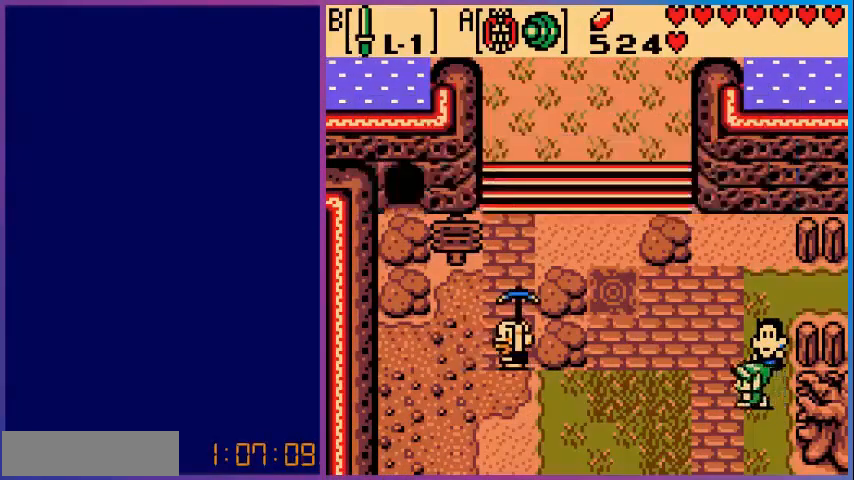
{"dt_ms": 480, "buttons": ["DPAD_UP", "DPAD_LEFT"], "events": [[80, "A", "up"], [280, "DPAD_UP", "down"]]}
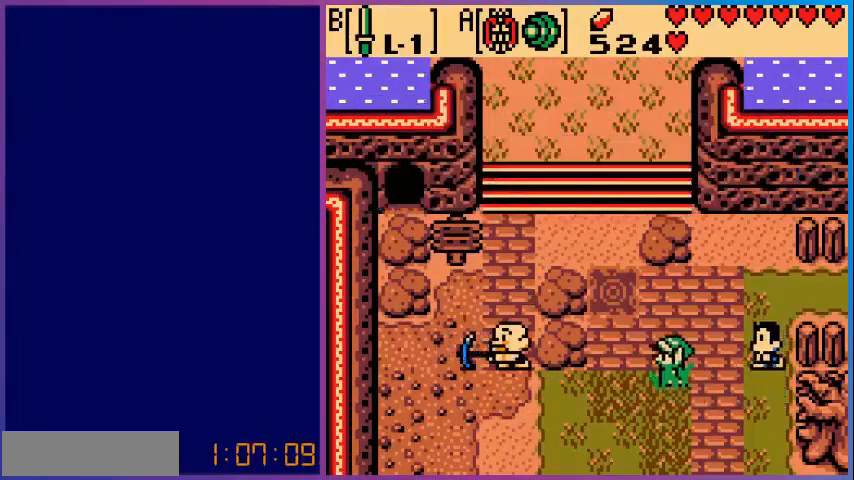
{"dt_ms": 520, "buttons": ["DPAD_UP"], "events": [[480, "DPAD_LEFT", "up"]]}
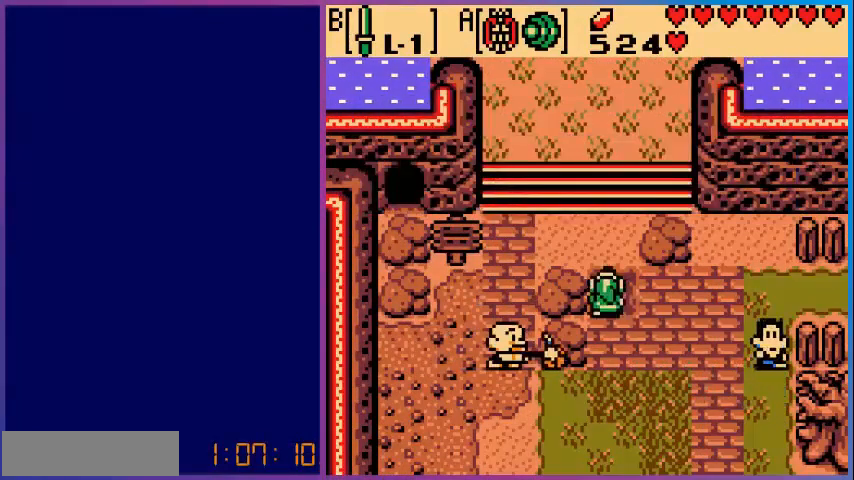
{"dt_ms": 480, "buttons": [], "events": [[40, "DPAD_UP", "up"], [360, "A", "down"], [480, "A", "up"]]}